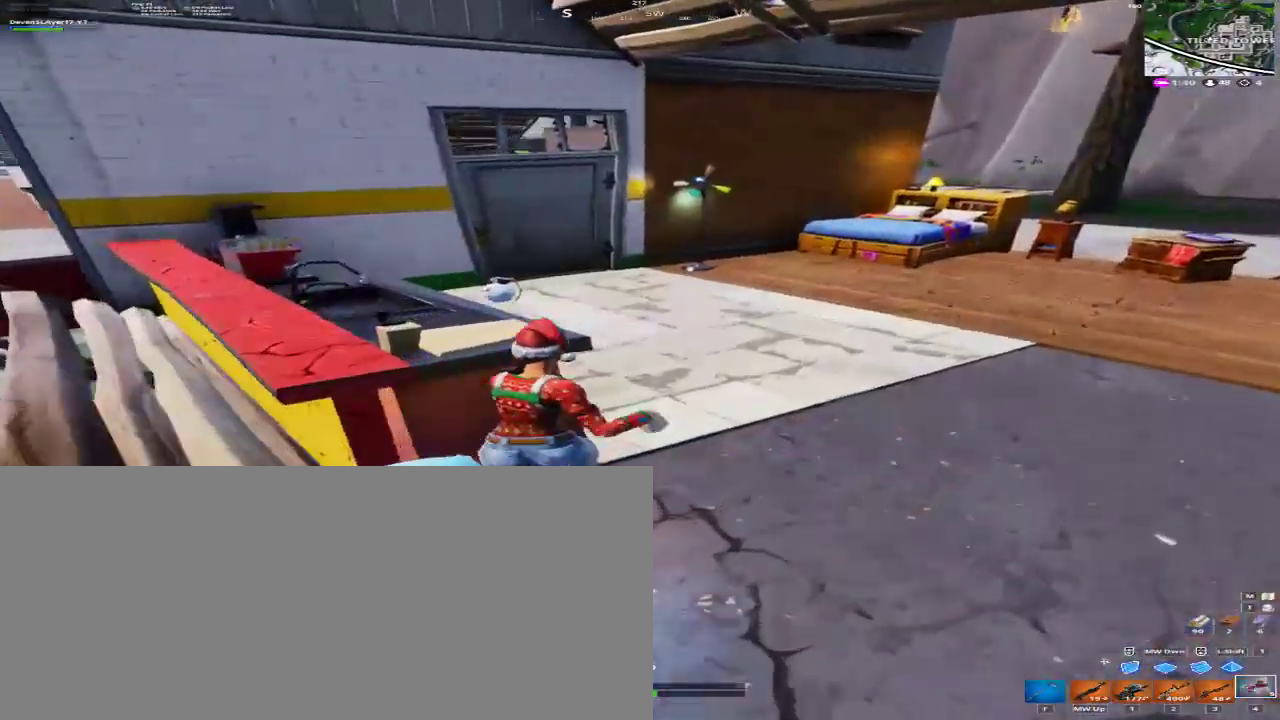
Gameplay with keyboard and mouse; each line is a JSON object with the keys and mouse buttons held at the frame after it. "events" lists presses ("down") and releases ("up") of "1", "2", "3", "4", "a", "alt", "c", "caps_lock", "ctrl", "d", "e", "f", "q", "r", "s", "shift", "space", "super", "tab", "tilde", "v", "w", "x", "z", "mouse_left", "mouse_right", "mouse_mb4" and "mouse_mb5" between this image and that frame as [ms after this image, input, new state], when the widget could be followed in between. "mouse_left", "mouse_right", "mouse_mb4", "mouse_mb5" = the "left", "right", "mb4", "mb5" buttons of the "mouse" list. No other keys are recorded. Mouse movement is not recorded.
{"keys": ["d", "w"], "mouse": [], "events": [[100, "a", "down"], [200, "caps_lock", "down"], [300, "caps_lock", "up"], [433, "a", "up"]]}
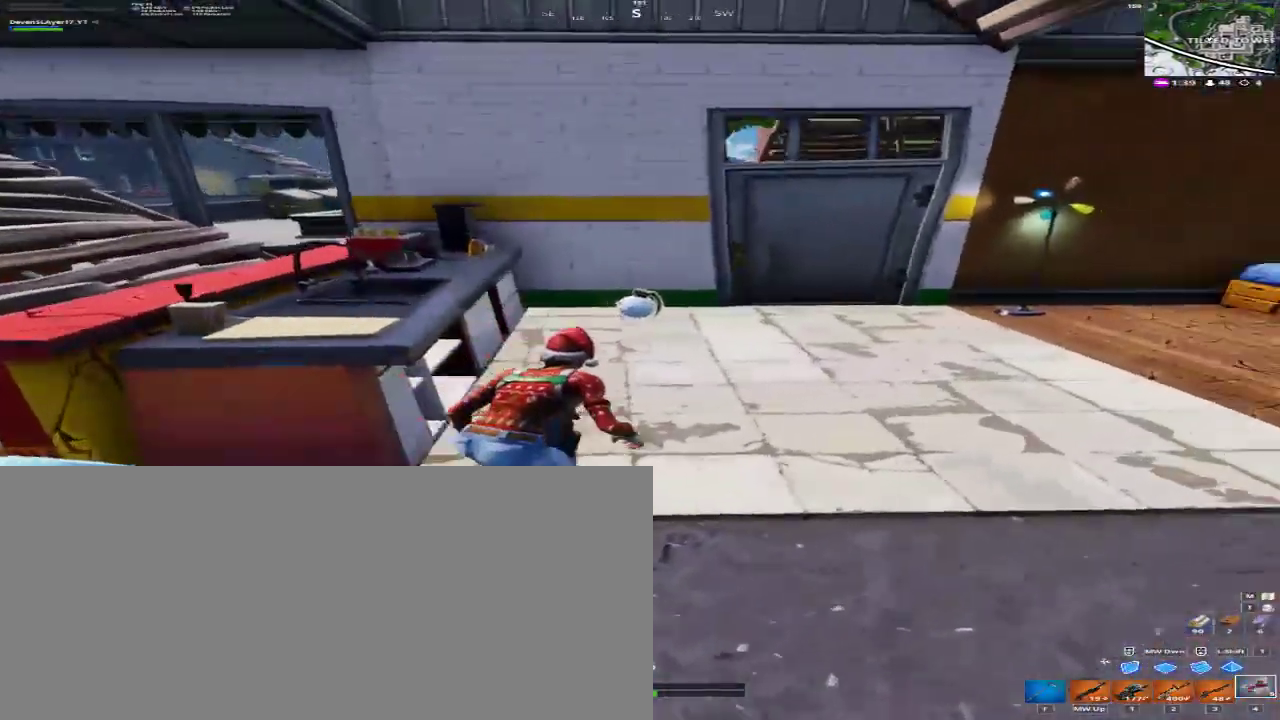
{"keys": [], "mouse": [], "events": [[133, "a", "down"], [233, "d", "up"], [300, "mouse_left", "down"], [300, "mouse_mb4", "down"], [300, "mouse_mb5", "down"], [367, "w", "up"], [400, "a", "up"], [400, "mouse_left", "up"], [400, "mouse_mb4", "up"], [400, "mouse_mb5", "up"]]}
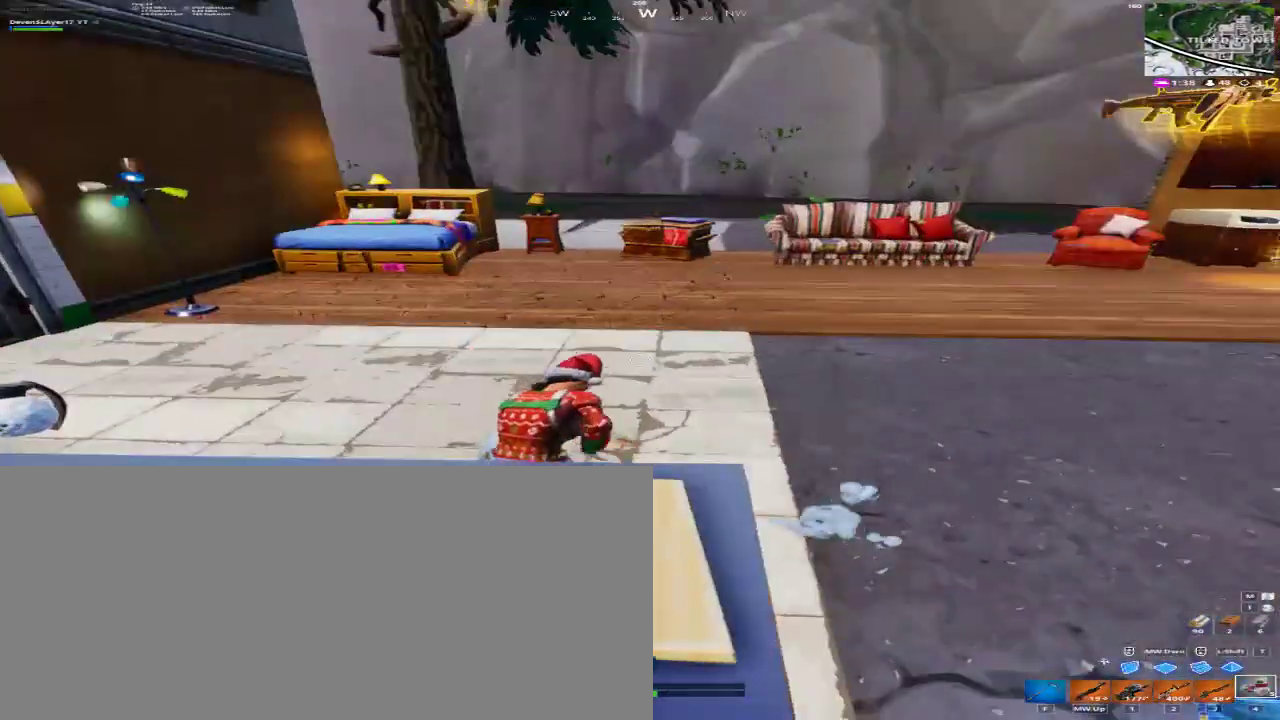
{"keys": [], "mouse": [], "events": []}
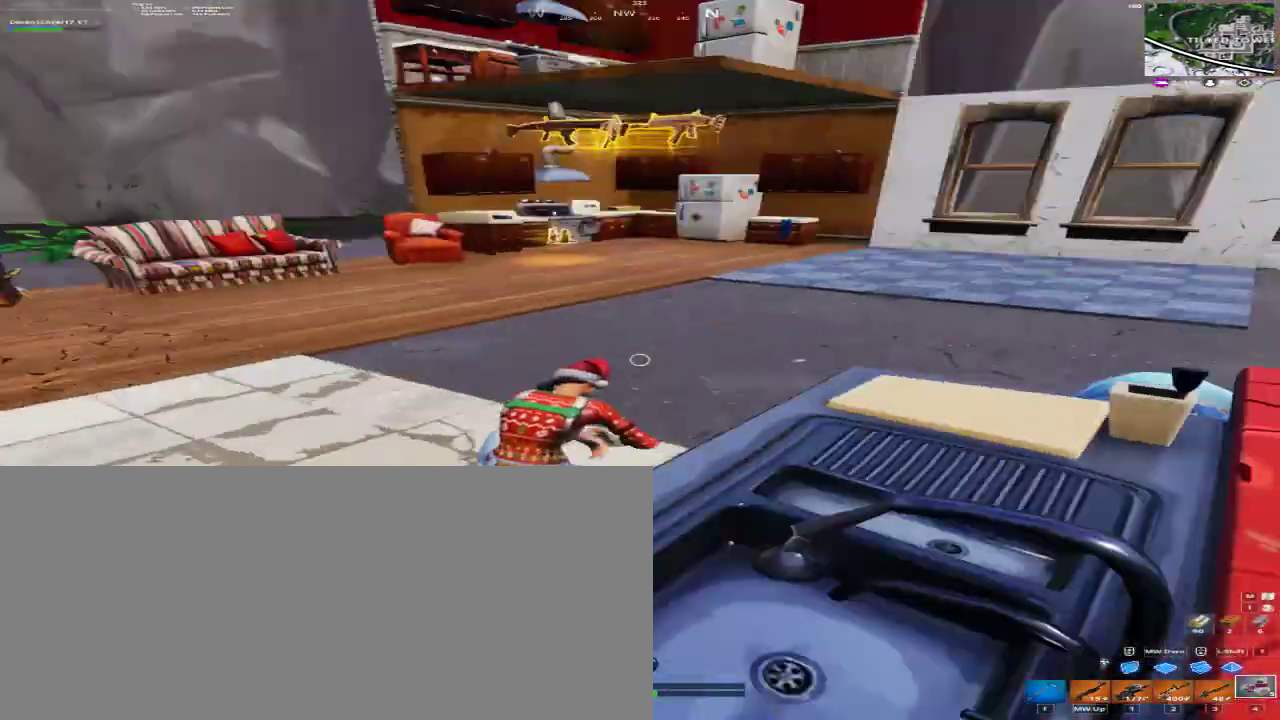
{"keys": [], "mouse": [], "events": []}
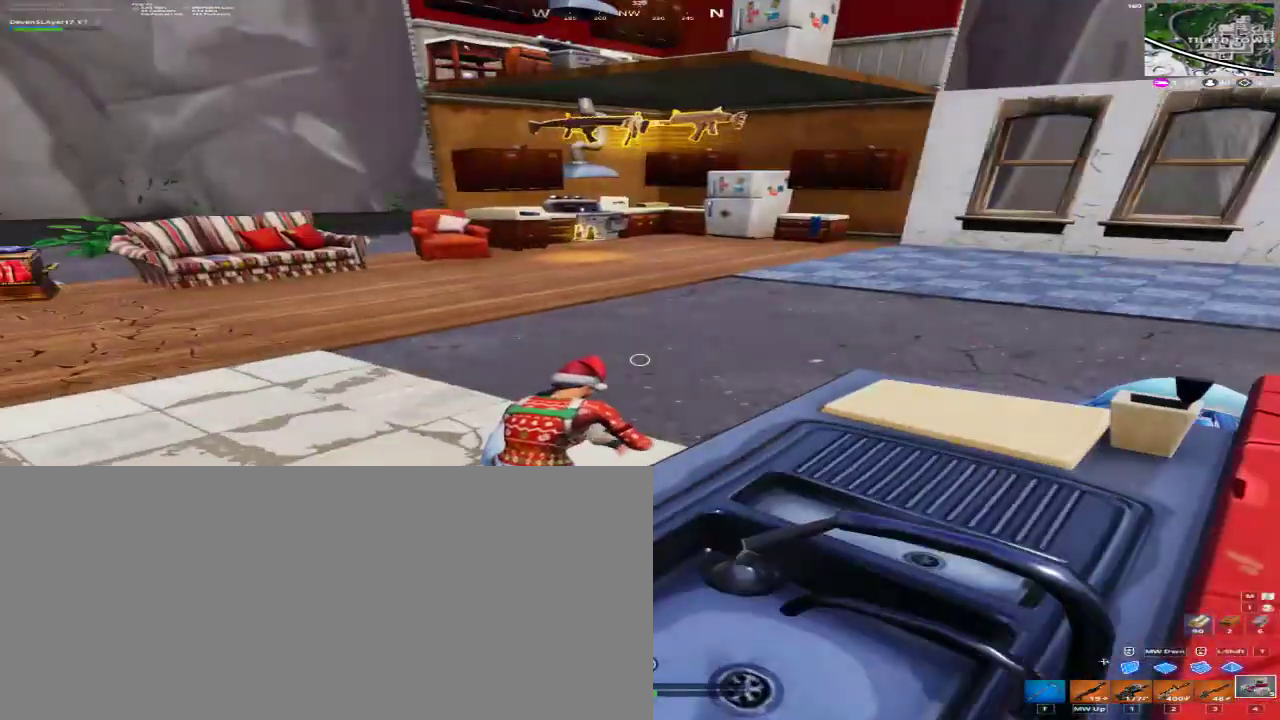
{"keys": [], "mouse": [], "events": []}
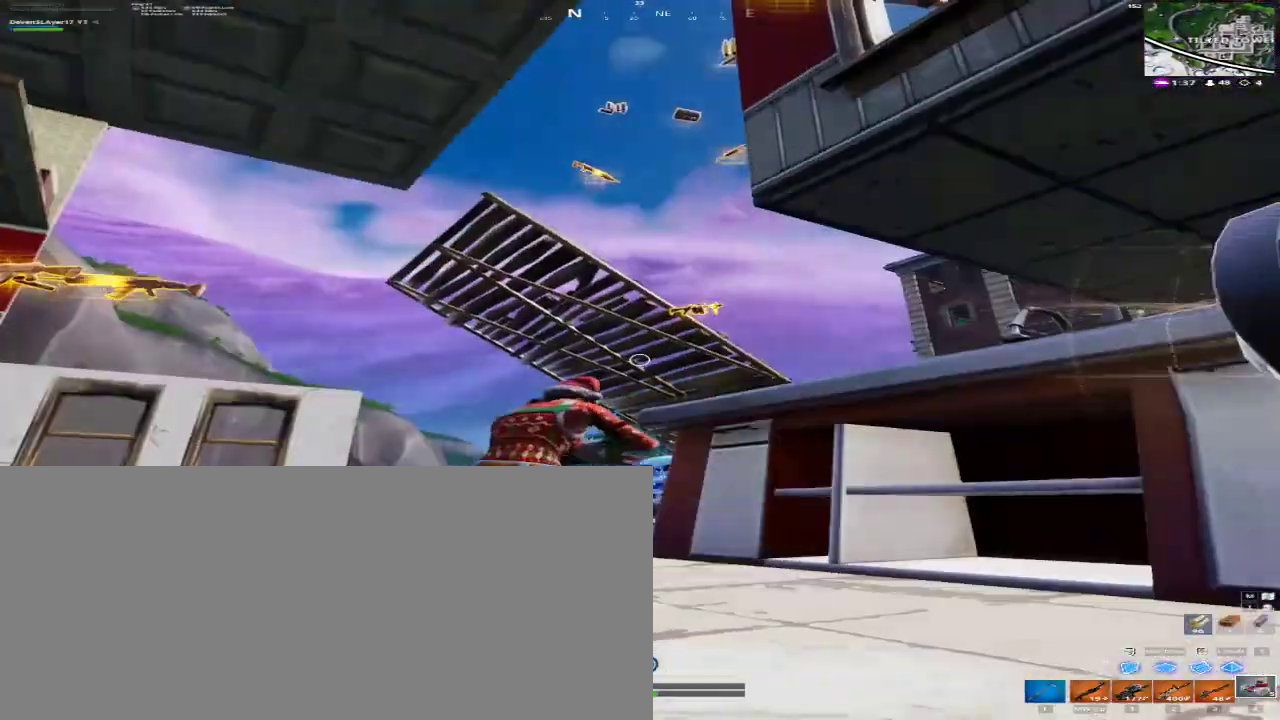
{"keys": [], "mouse": [], "events": []}
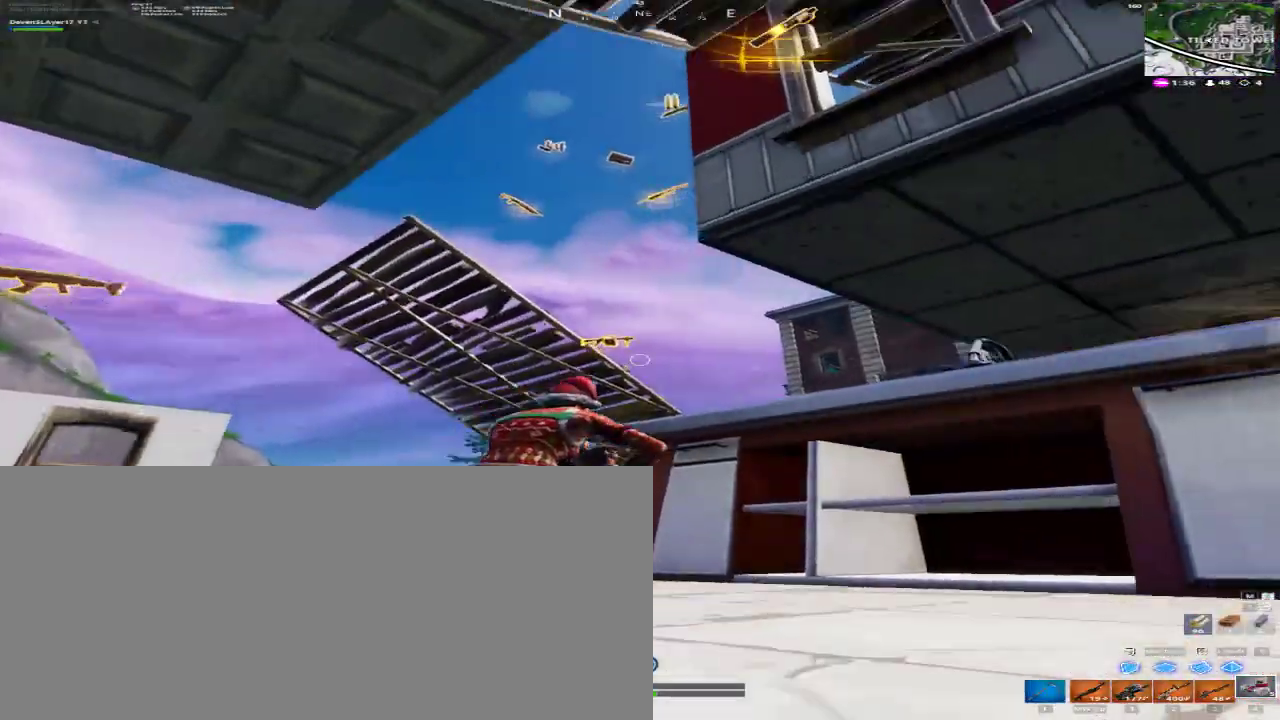
{"keys": [], "mouse": [], "events": []}
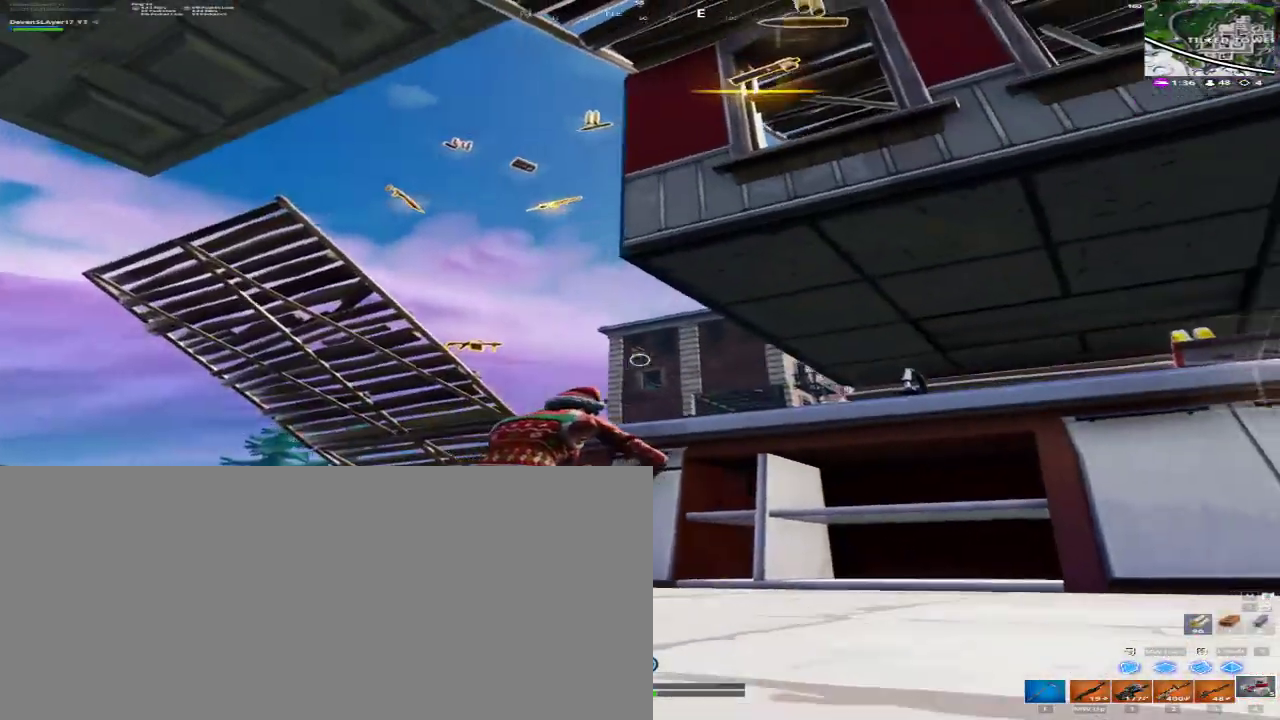
{"keys": [], "mouse": [], "events": []}
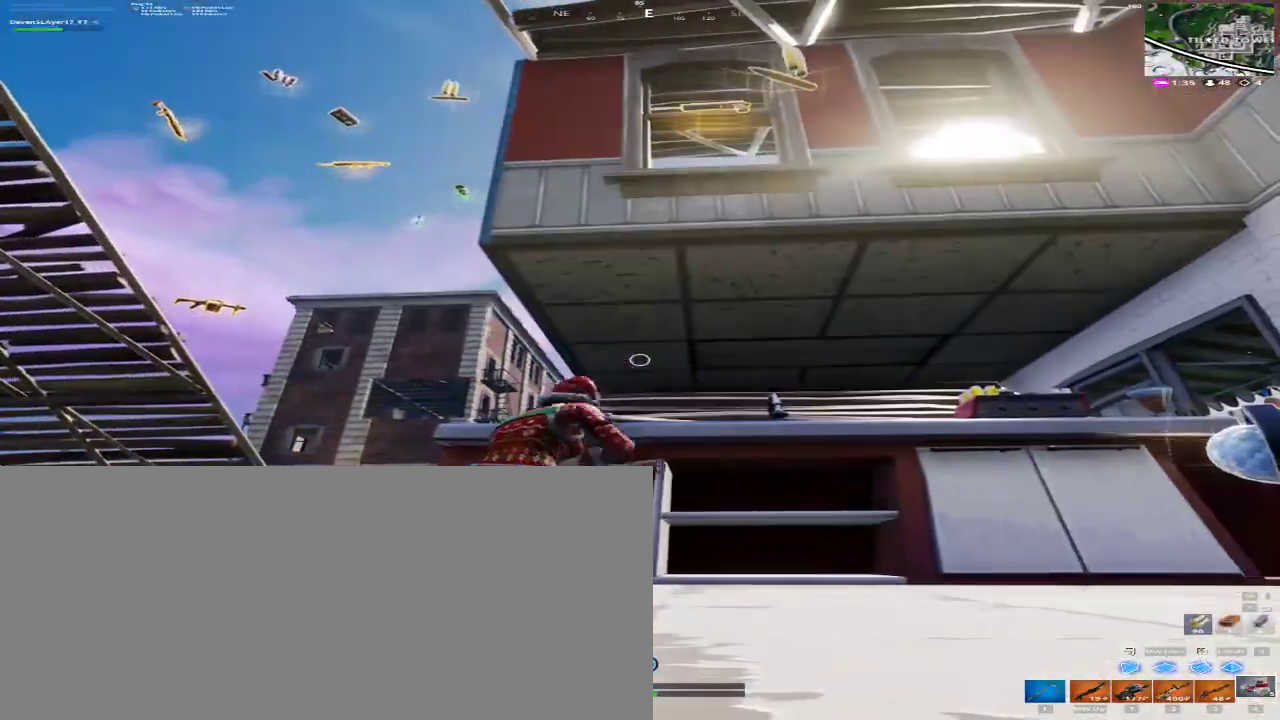
{"keys": [], "mouse": [], "events": []}
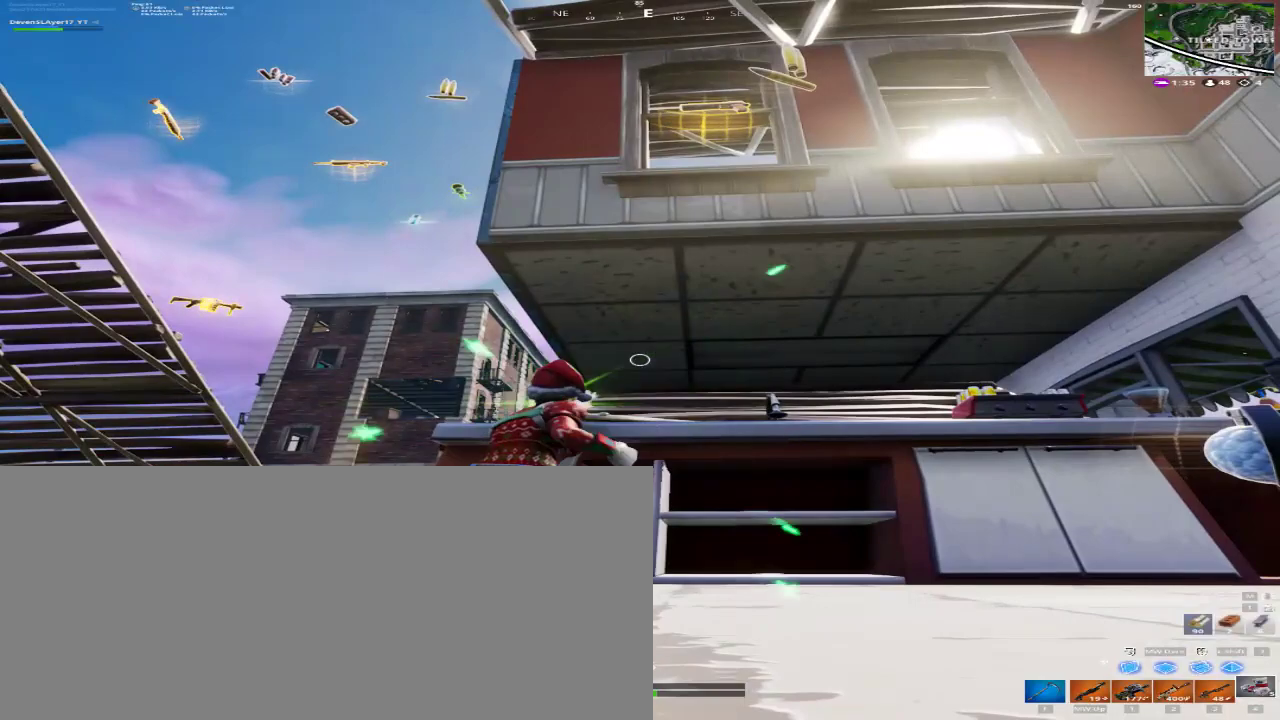
{"keys": [], "mouse": [], "events": [[67, "mouse_left", "down"], [67, "mouse_mb4", "down"], [67, "mouse_mb5", "down"], [200, "mouse_left", "up"], [200, "mouse_mb4", "up"], [200, "mouse_mb5", "up"], [267, "mouse_left", "down"], [267, "mouse_mb4", "down"], [267, "mouse_mb5", "down"], [400, "mouse_left", "up"], [400, "mouse_mb4", "up"], [400, "mouse_mb5", "up"]]}
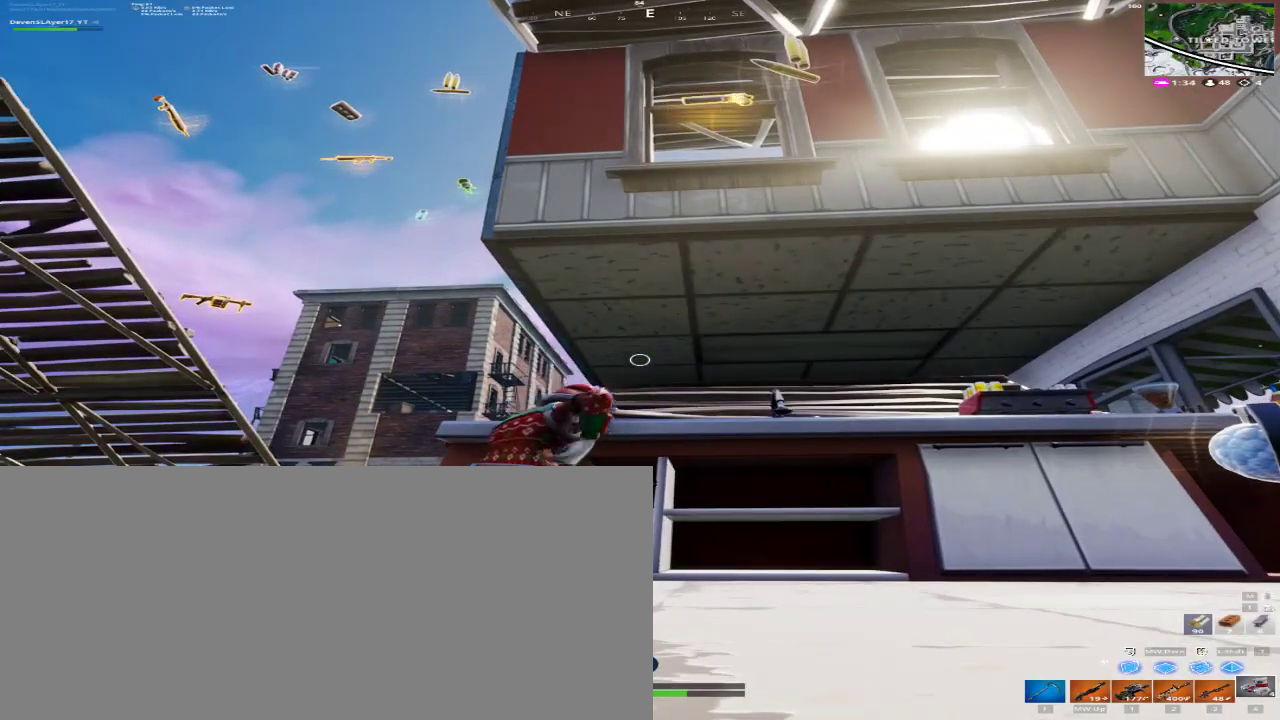
{"keys": [], "mouse": [], "events": []}
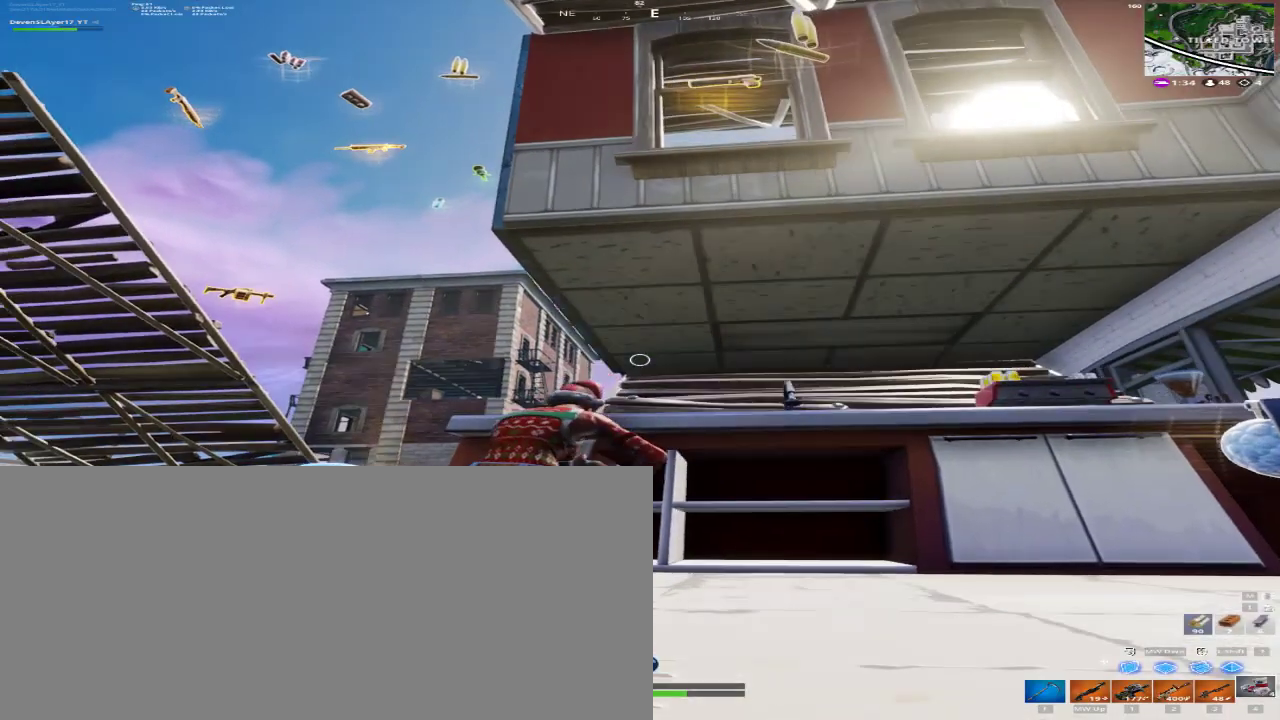
{"keys": [], "mouse": [], "events": []}
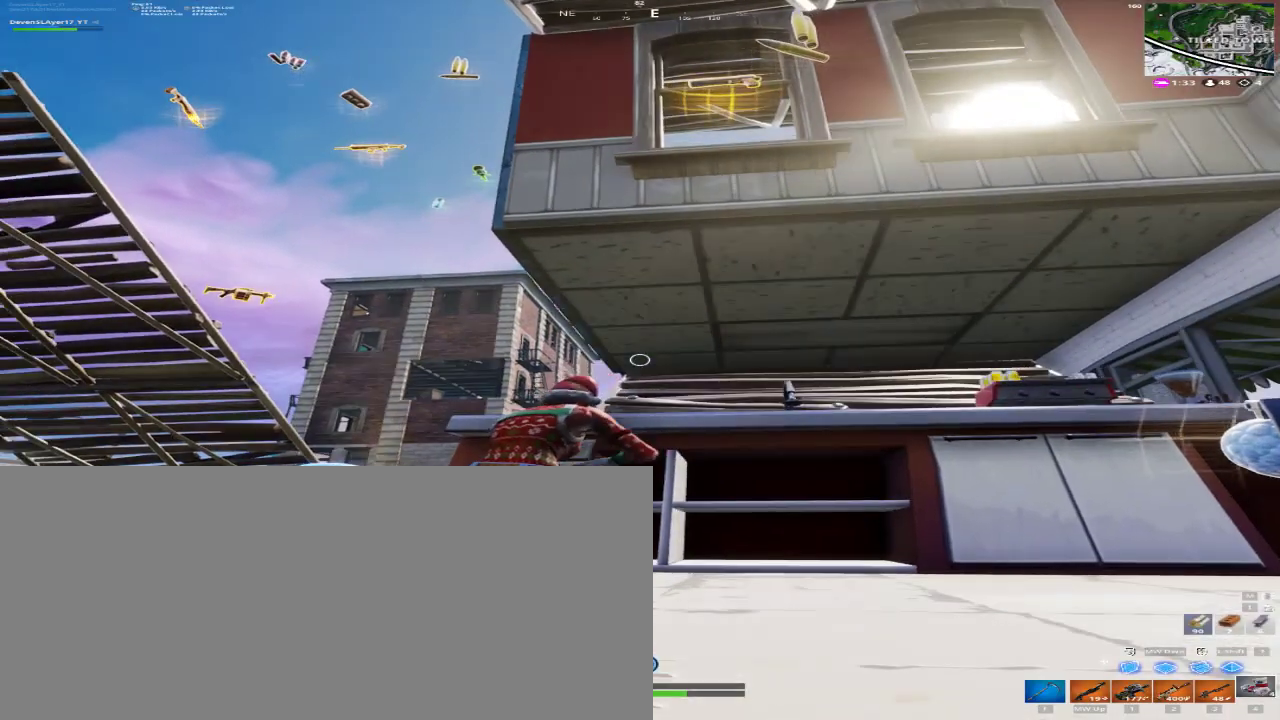
{"keys": [], "mouse": [], "events": []}
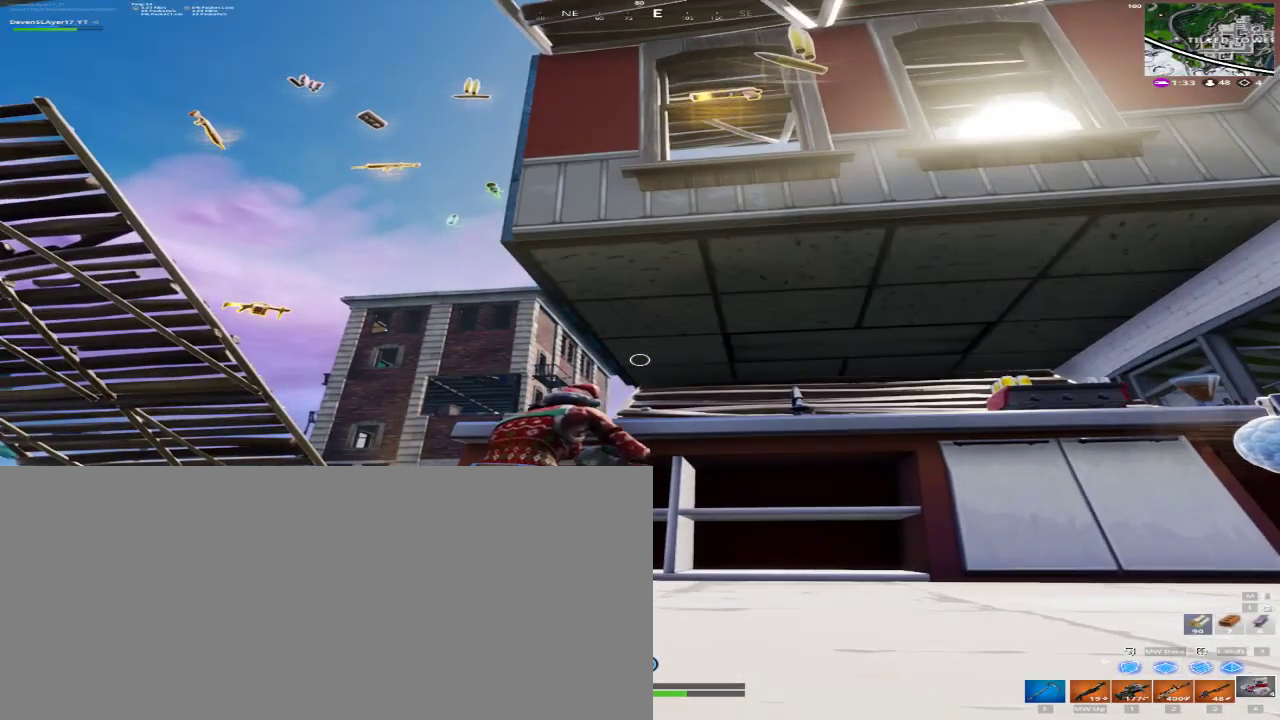
{"keys": [], "mouse": [], "events": []}
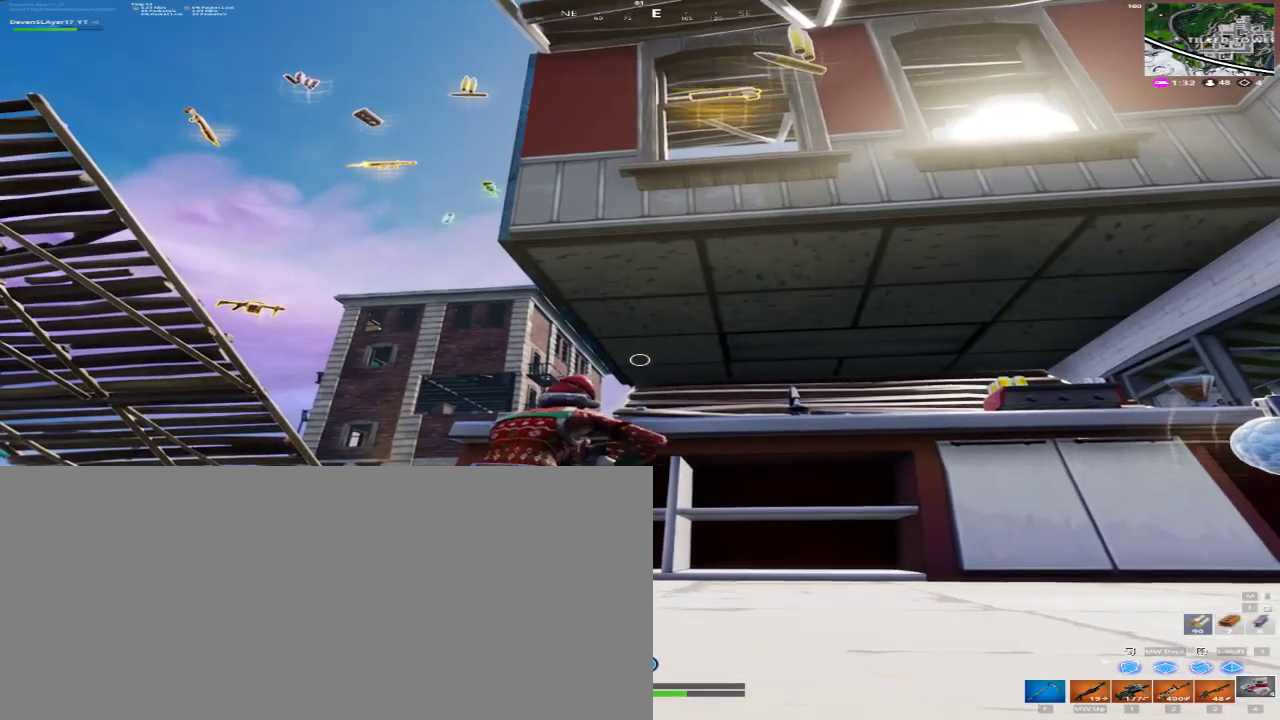
{"keys": [], "mouse": [], "events": [[100, "caps_lock", "down"], [233, "caps_lock", "up"]]}
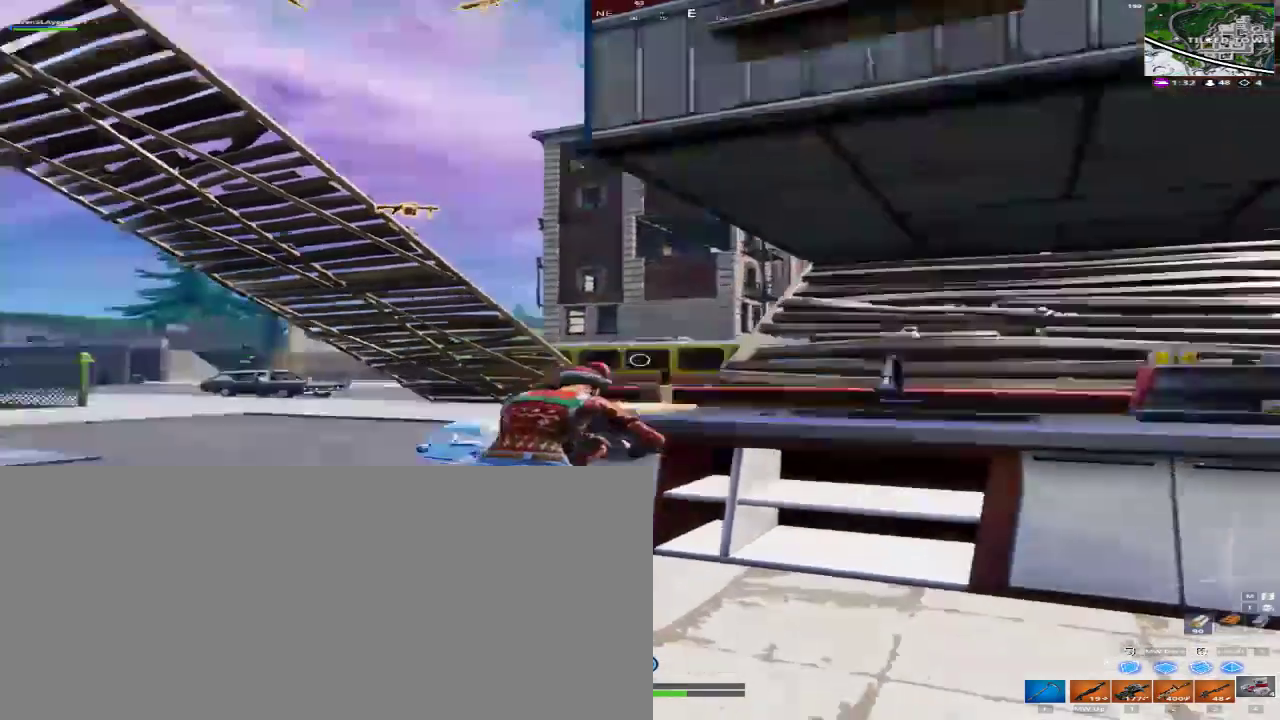
{"keys": [], "mouse": [], "events": []}
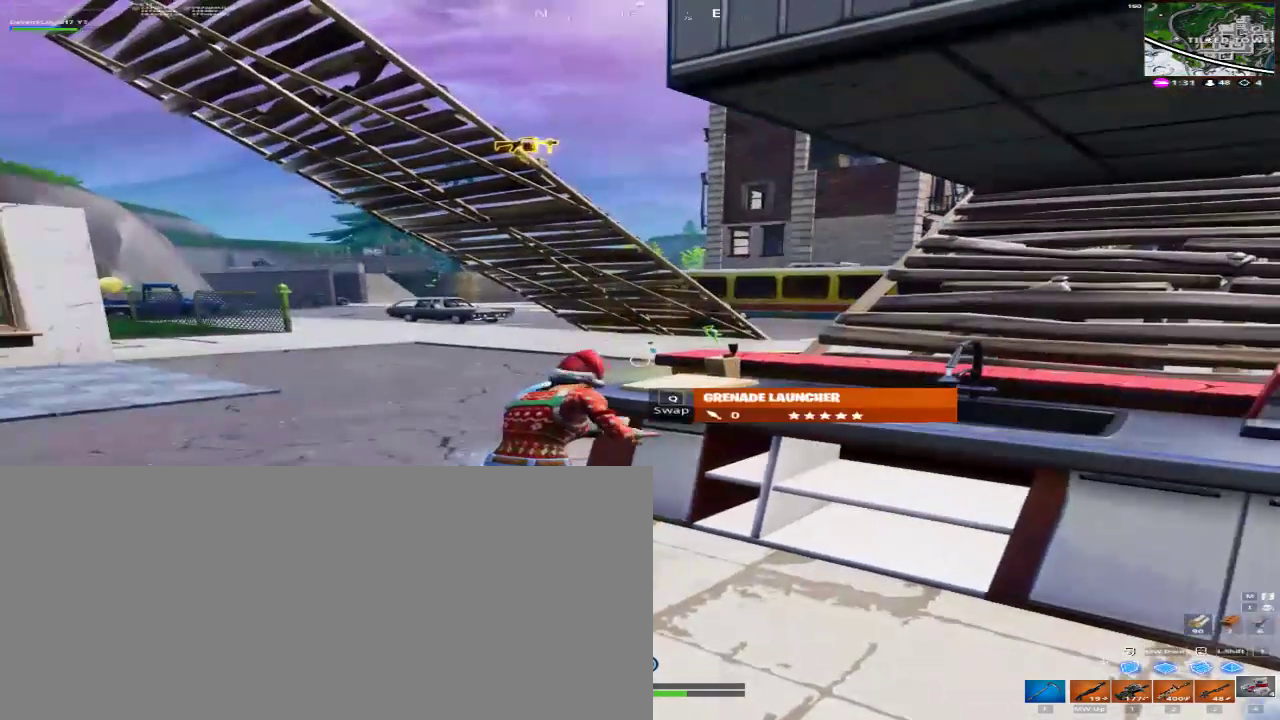
{"keys": [], "mouse": [], "events": []}
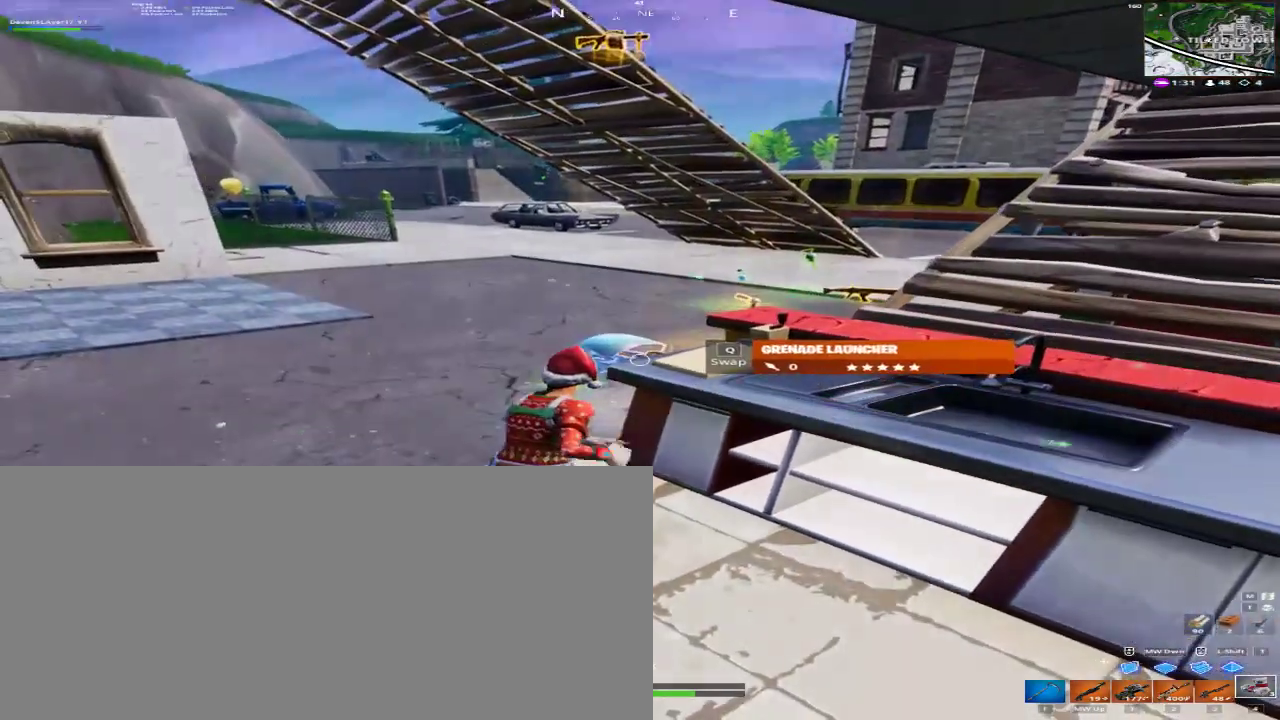
{"keys": ["w"], "mouse": [], "events": [[33, "a", "down"], [33, "w", "down"], [467, "a", "up"]]}
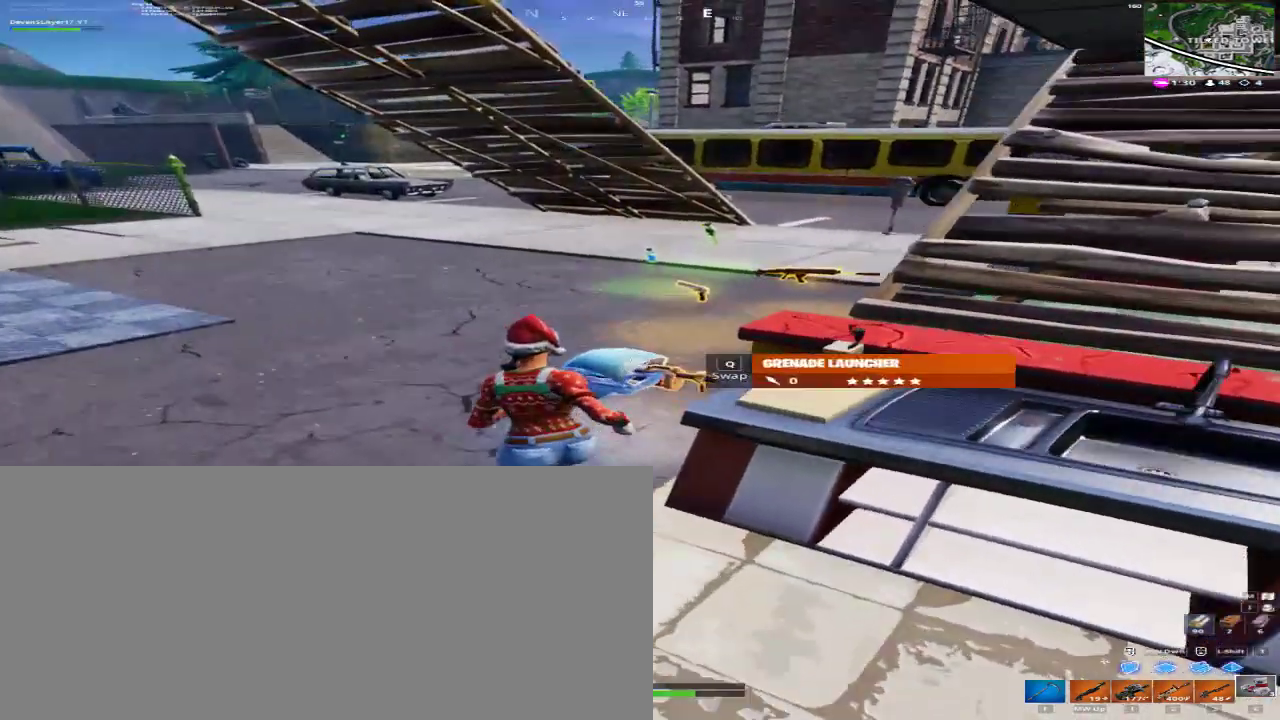
{"keys": ["w"], "mouse": [], "events": [[300, "a", "down"], [400, "a", "up"]]}
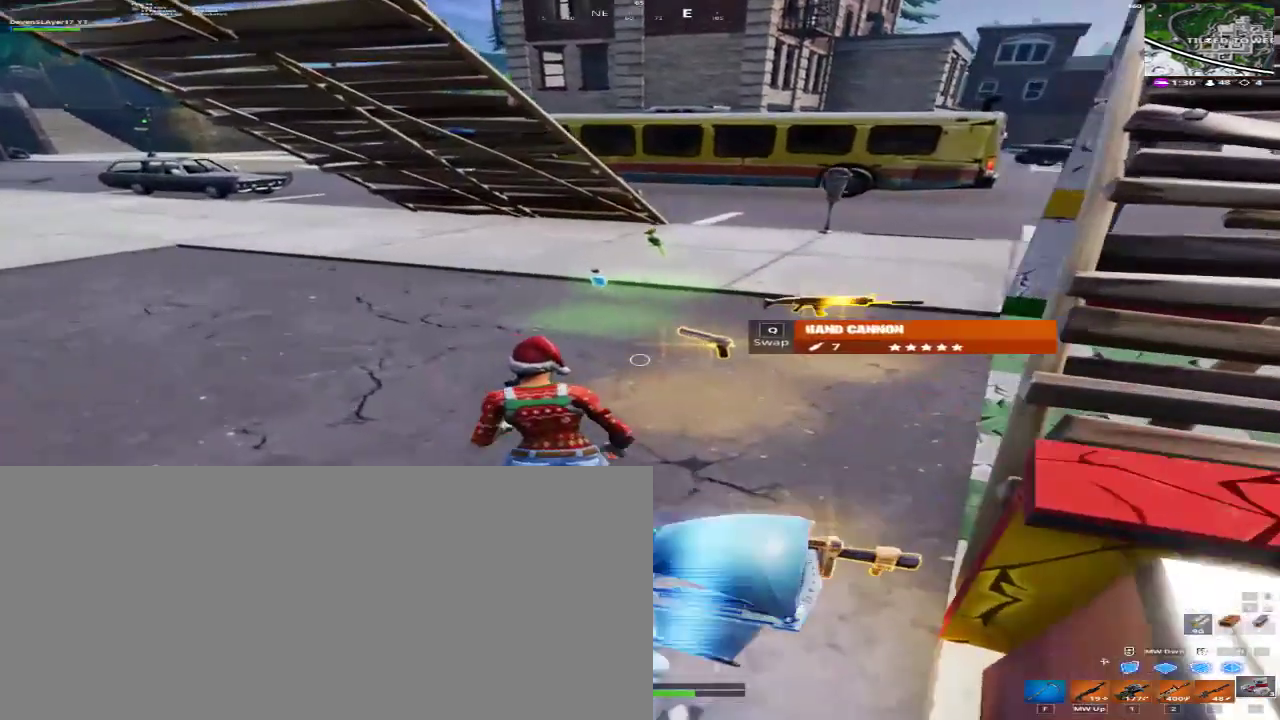
{"keys": ["a"], "mouse": [], "events": [[233, "w", "up"], [400, "a", "down"]]}
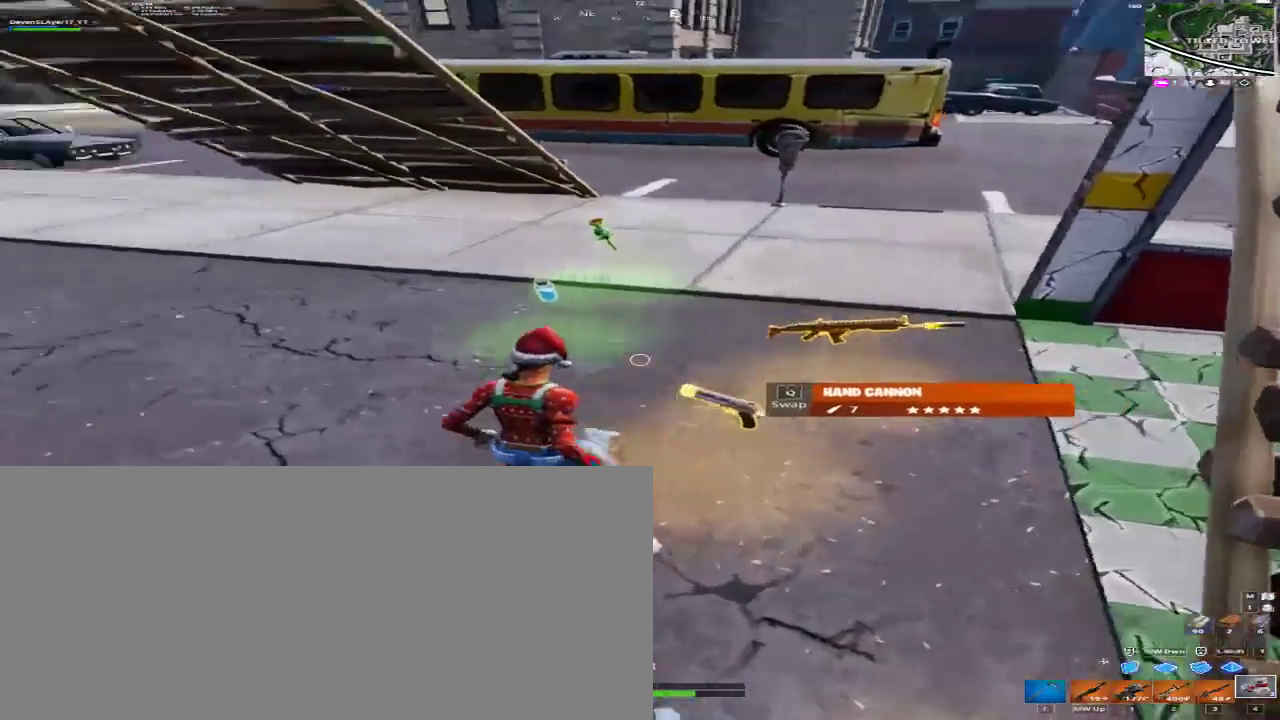
{"keys": ["d"], "mouse": [], "events": [[33, "w", "down"], [100, "a", "up"], [233, "q", "down"], [333, "q", "up"], [367, "d", "down"], [433, "w", "up"]]}
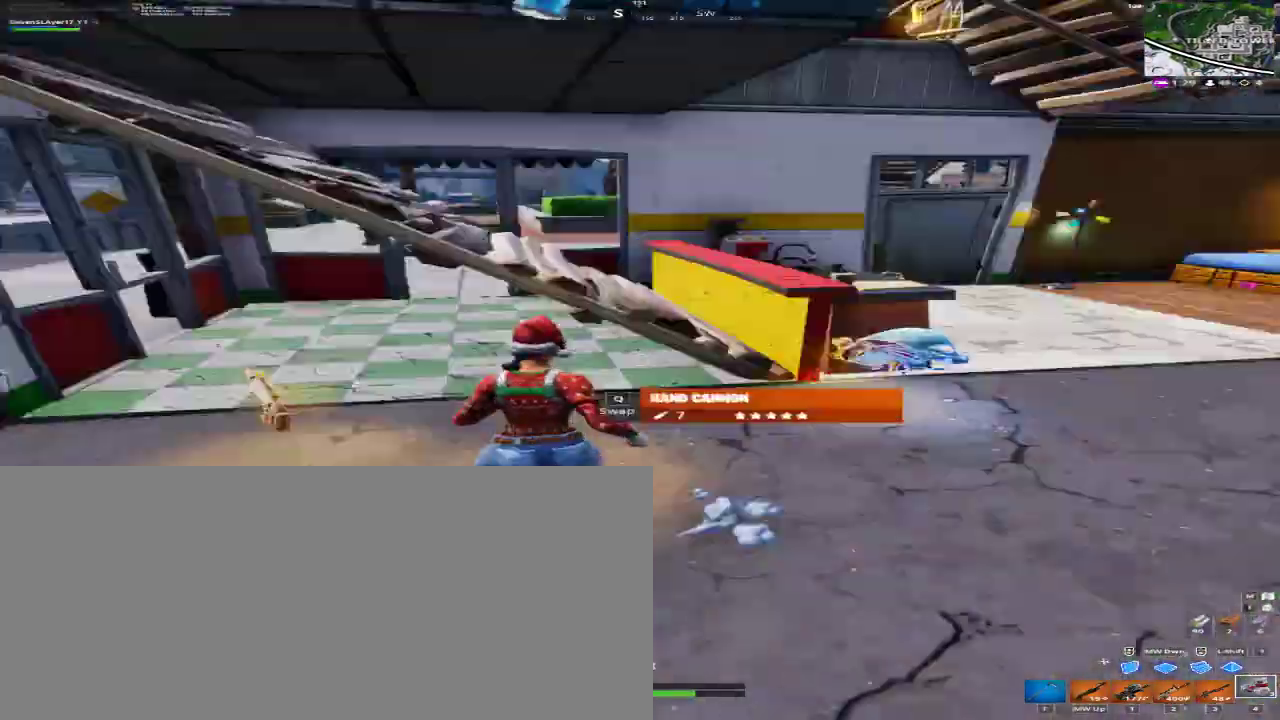
{"keys": ["3", "w"], "mouse": [], "events": [[33, "w", "down"], [200, "a", "down"], [200, "d", "up"], [433, "a", "up"], [500, "3", "down"]]}
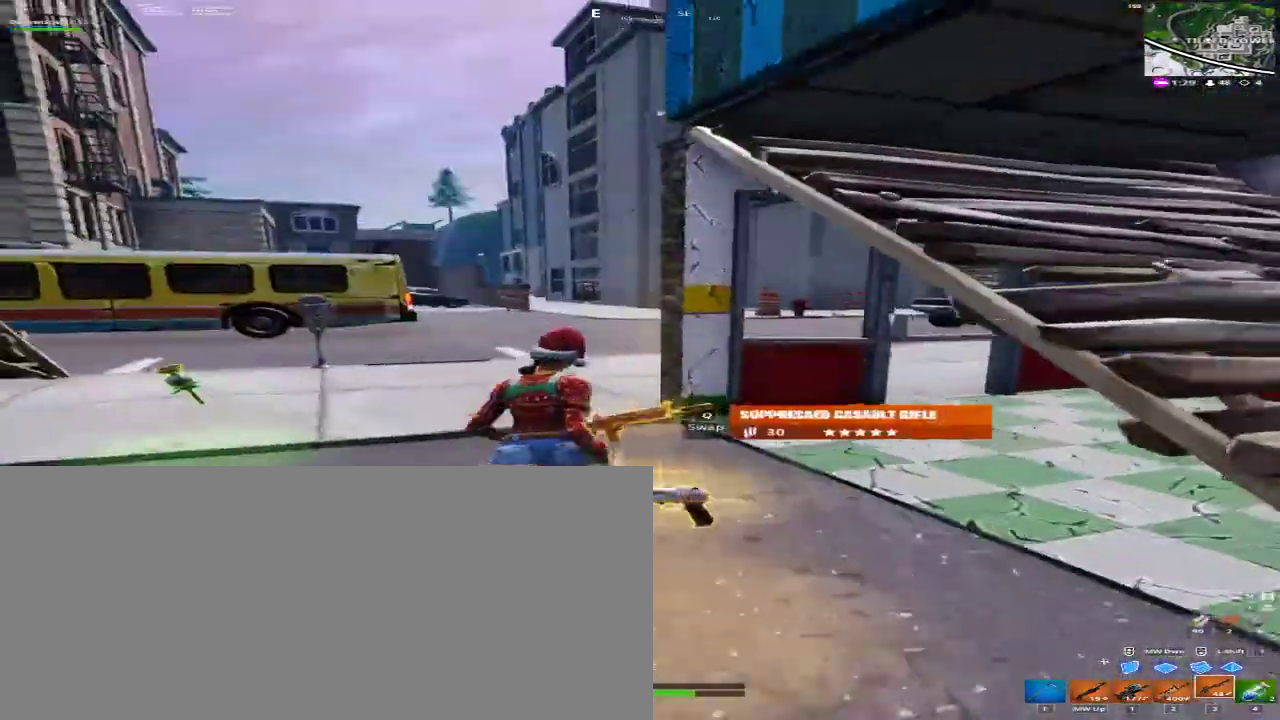
{"keys": ["w"], "mouse": [], "events": [[167, "3", "up"], [167, "a", "down"], [267, "a", "up"], [300, "3", "down"], [400, "3", "up"]]}
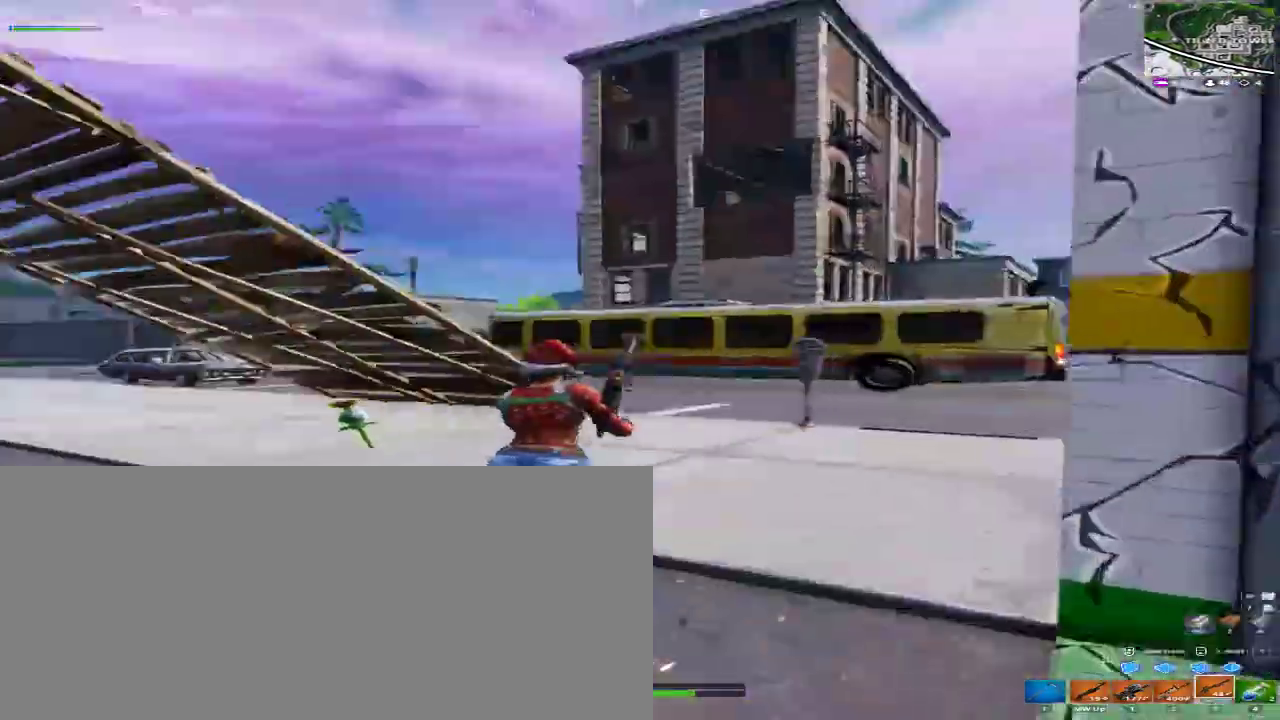
{"keys": ["d", "w"], "mouse": [], "events": [[200, "d", "down"]]}
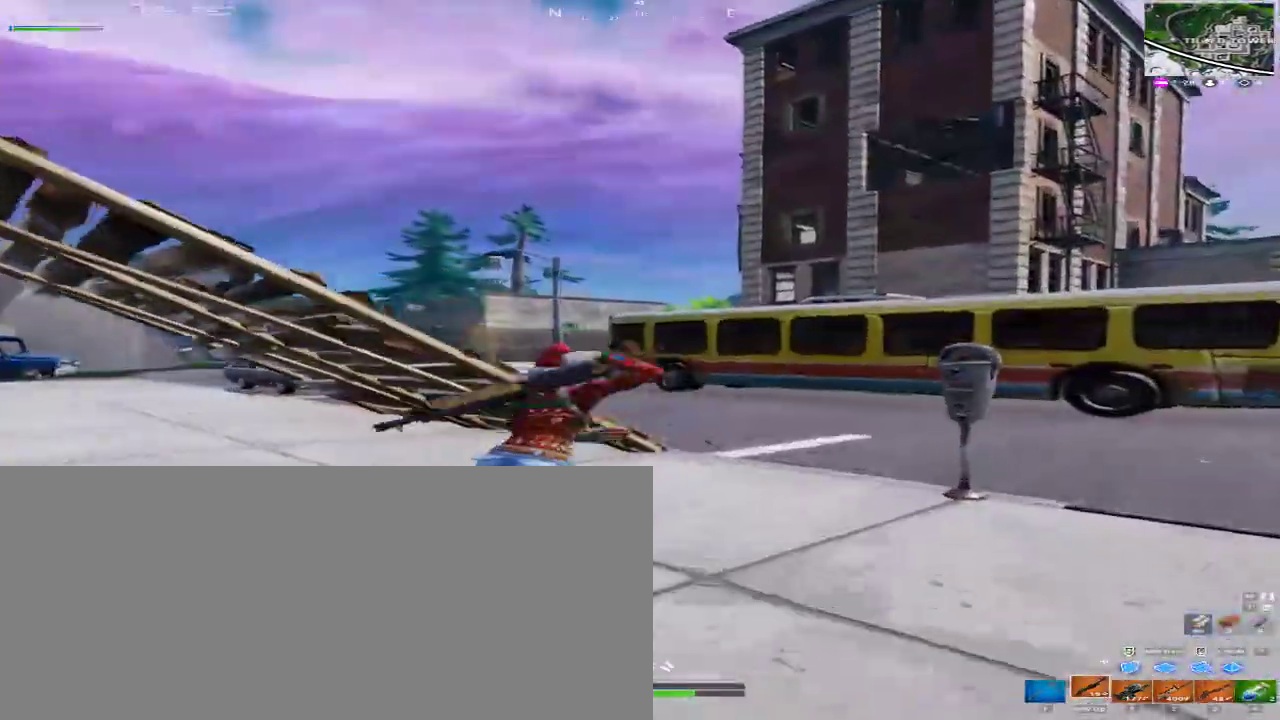
{"keys": ["2", "d", "w"], "mouse": [], "events": [[200, "1", "down"], [267, "1", "up"], [433, "2", "down"]]}
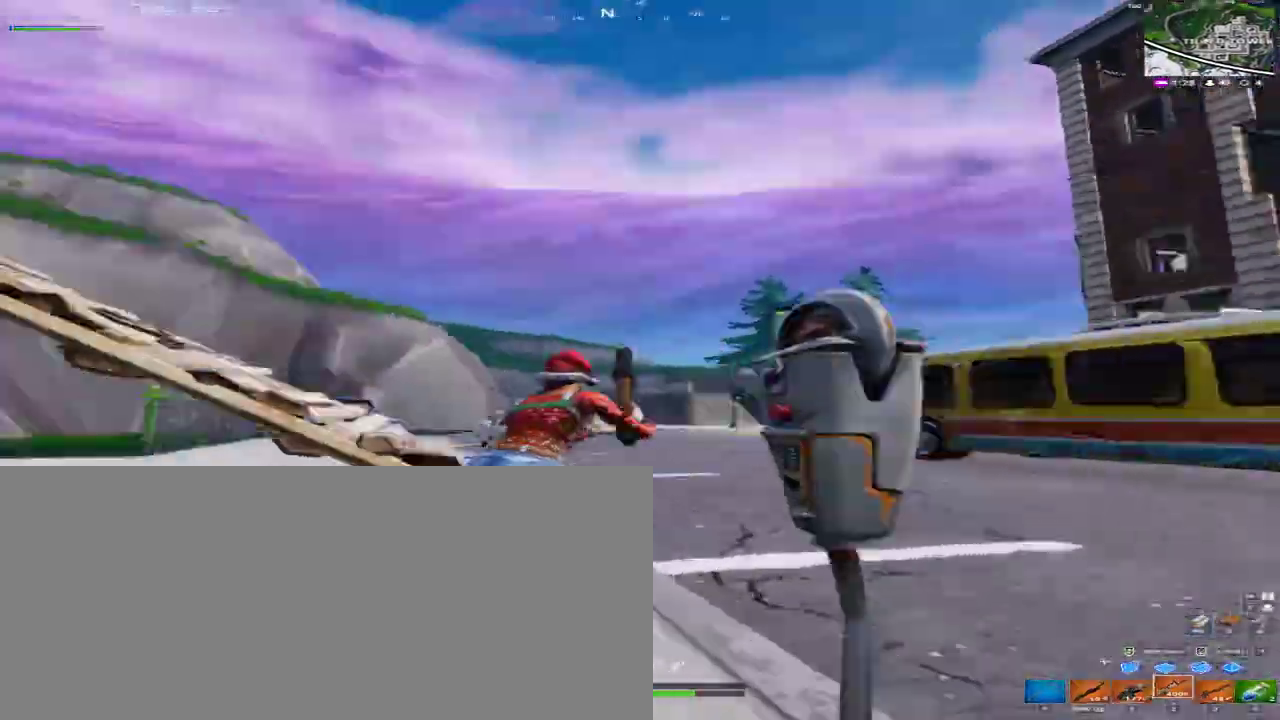
{"keys": ["d", "w"], "mouse": [], "events": [[67, "2", "up"], [167, "d", "up"], [267, "f", "down"], [400, "f", "up"], [500, "d", "down"]]}
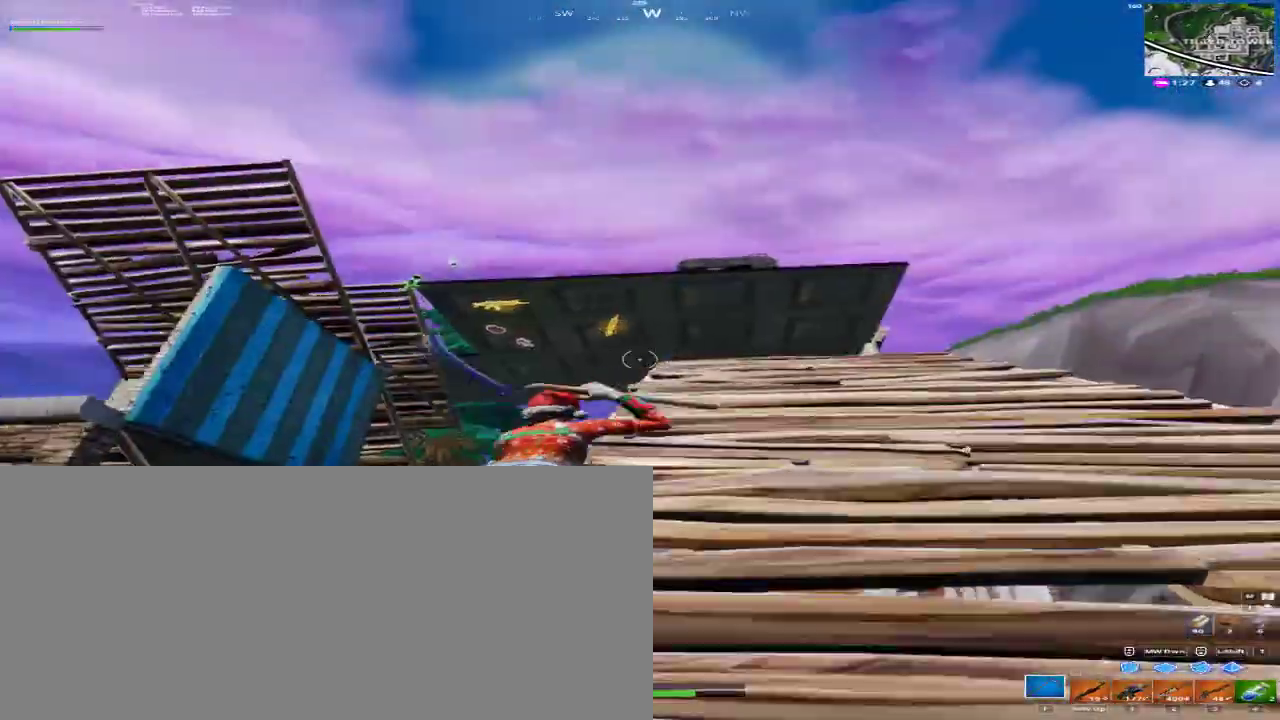
{"keys": ["d", "w"], "mouse": [], "events": []}
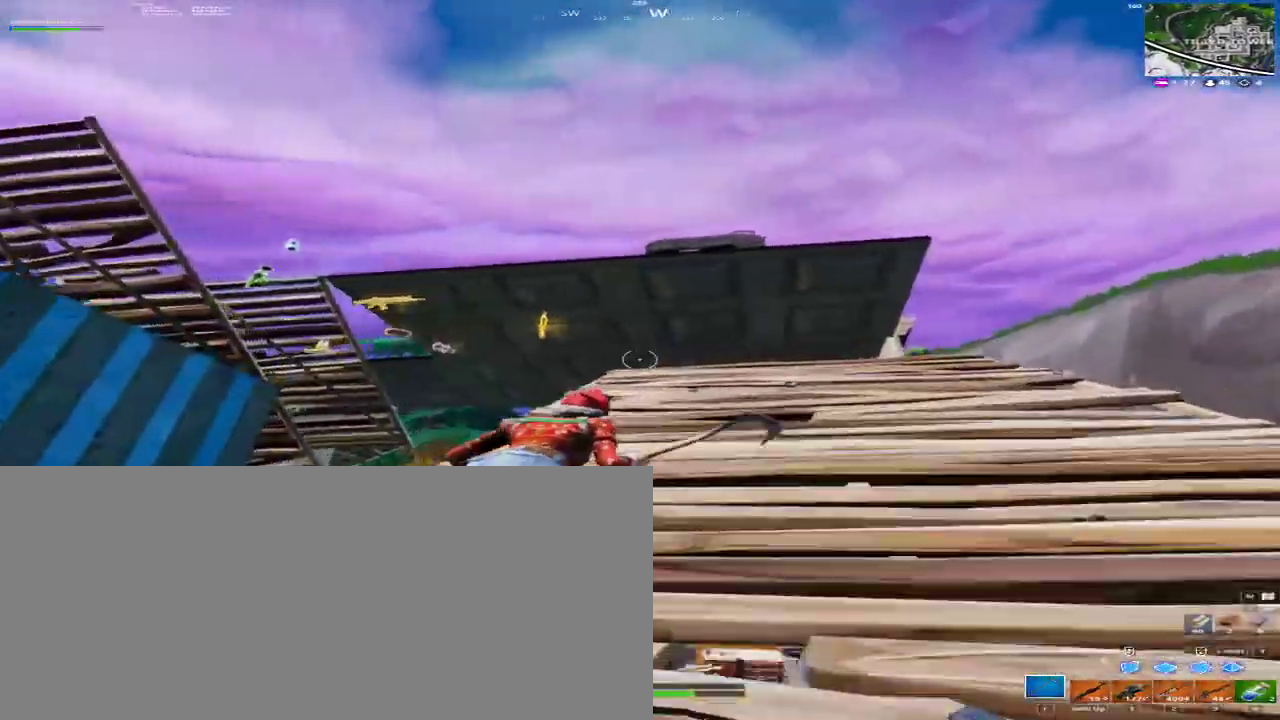
{"keys": ["d", "w"], "mouse": [], "events": []}
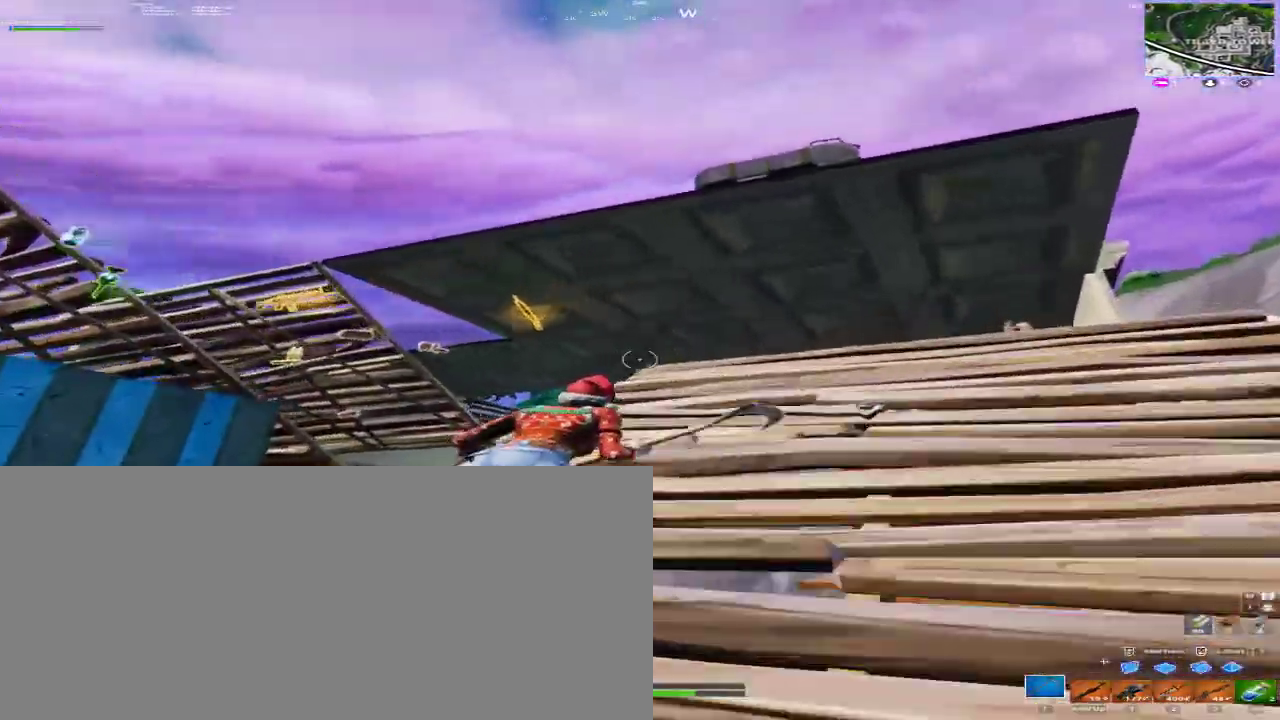
{"keys": ["d", "w"], "mouse": [], "events": []}